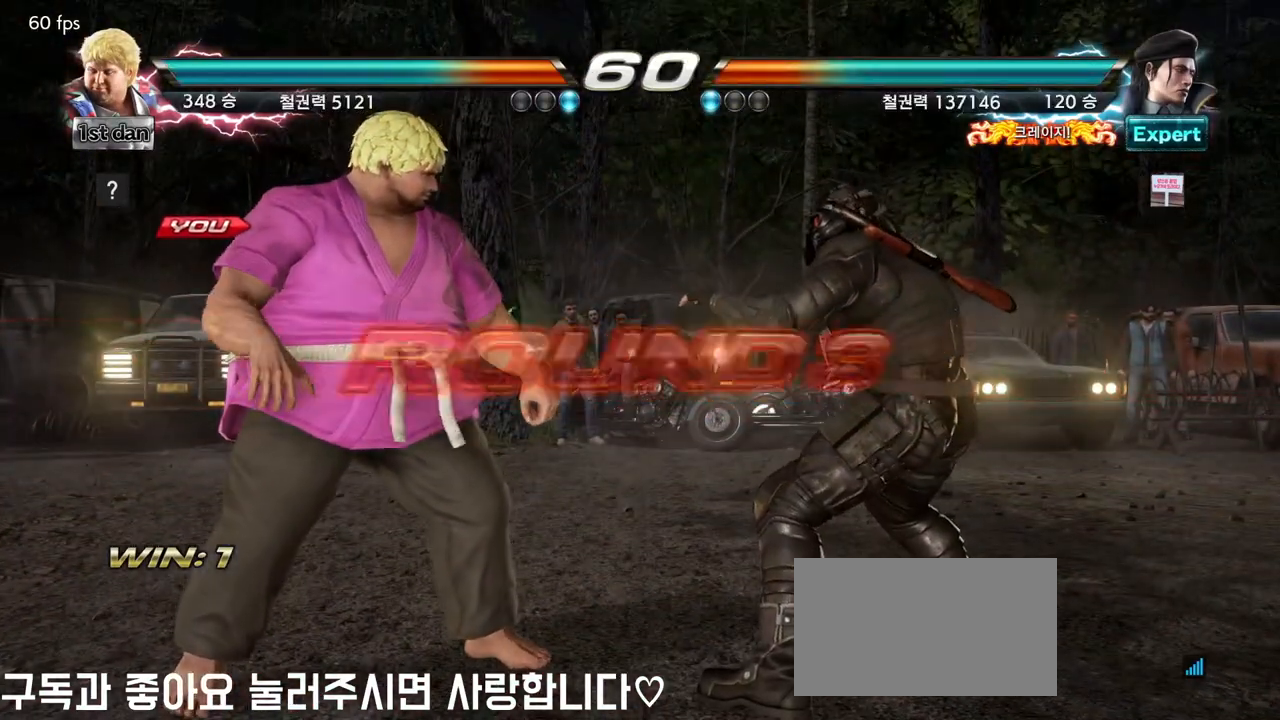
Gameplay with a controller (arcade stick); each line is a JSON object with the inputs held at the frame after it. "events" lists button and stick changes between this image and that frame as [ms after this image, input, new state], when the widget could be followed in between. Not read: L3 R3.
{"buttons": [], "left_stick": "center", "events": []}
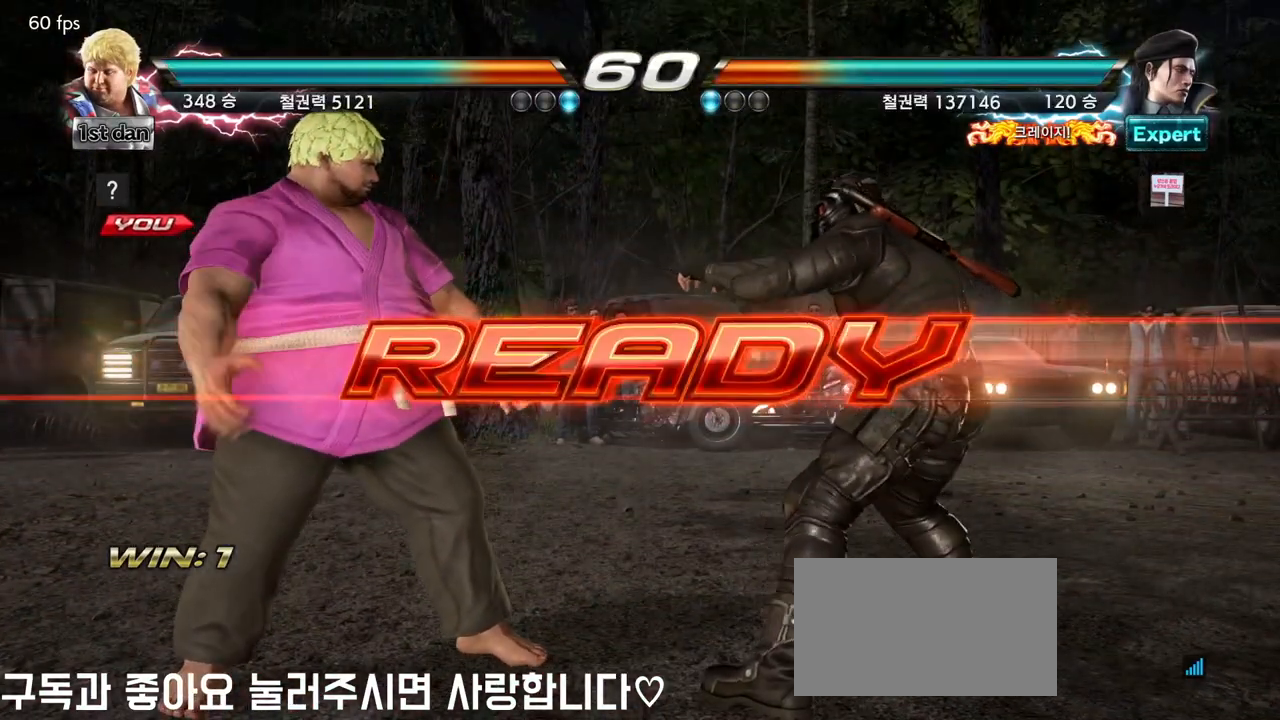
{"buttons": [], "left_stick": "center", "events": []}
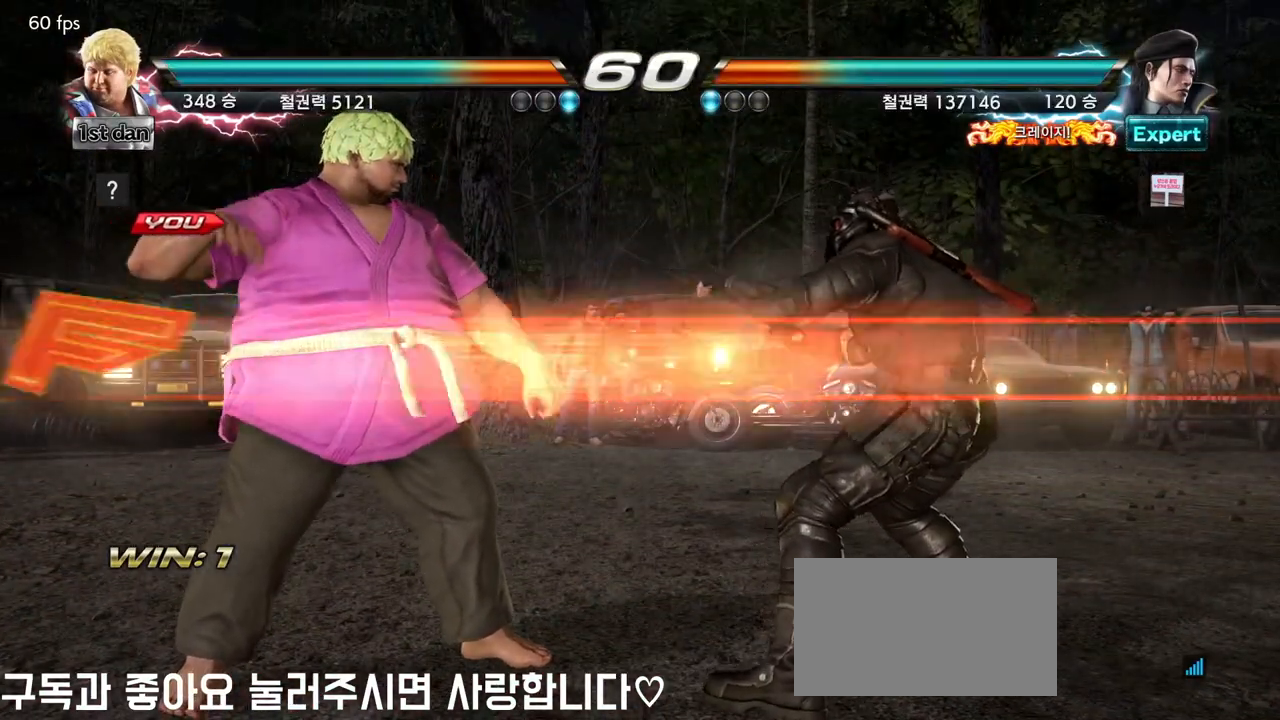
{"buttons": [], "left_stick": "center", "events": []}
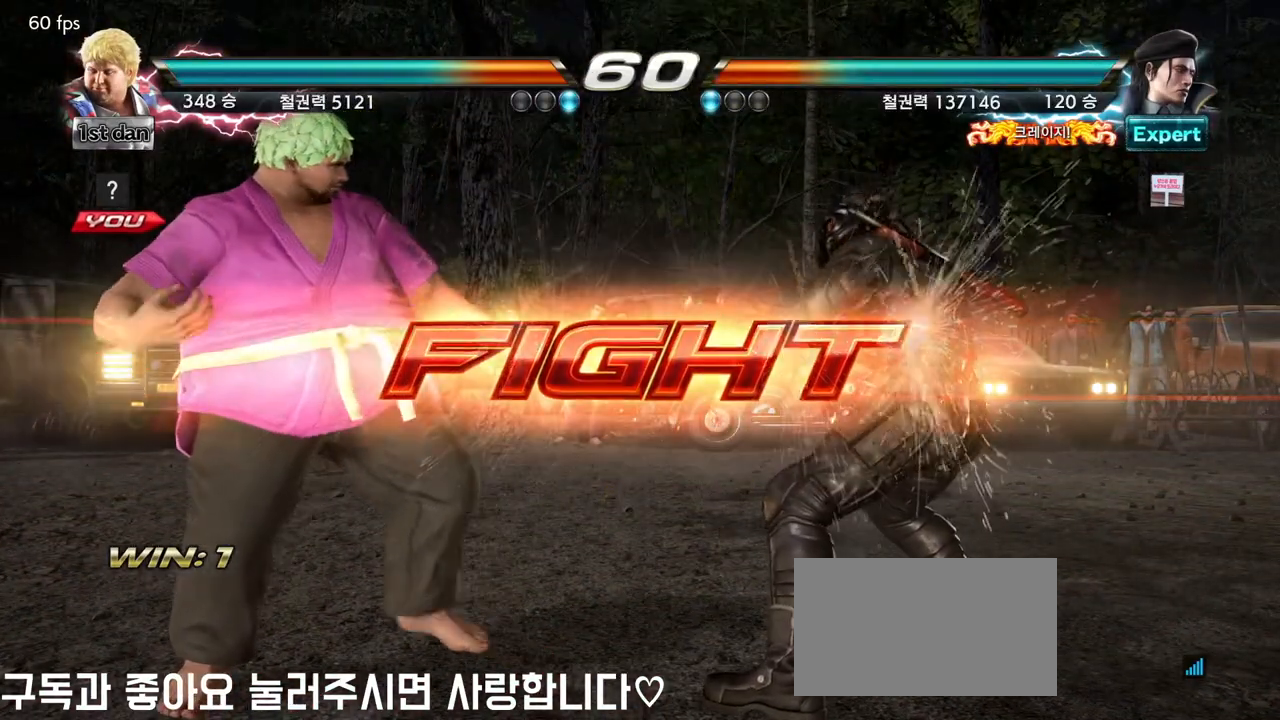
{"buttons": [], "left_stick": "center", "events": [[33, "left_stick", "up-left"], [83, "CROSS", "down"], [183, "CROSS", "up"], [217, "left_stick", "center"]]}
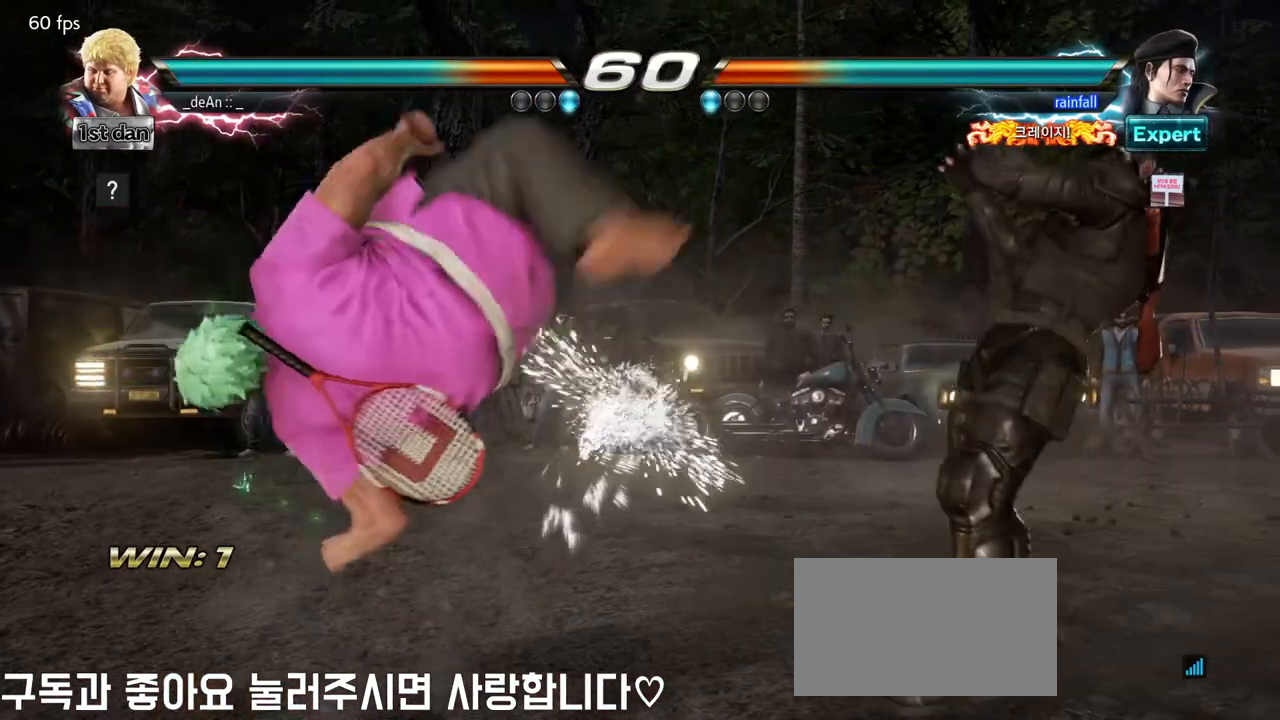
{"buttons": [], "left_stick": "right", "events": [[133, "left_stick", "left"], [383, "left_stick", "center"], [500, "left_stick", "right"]]}
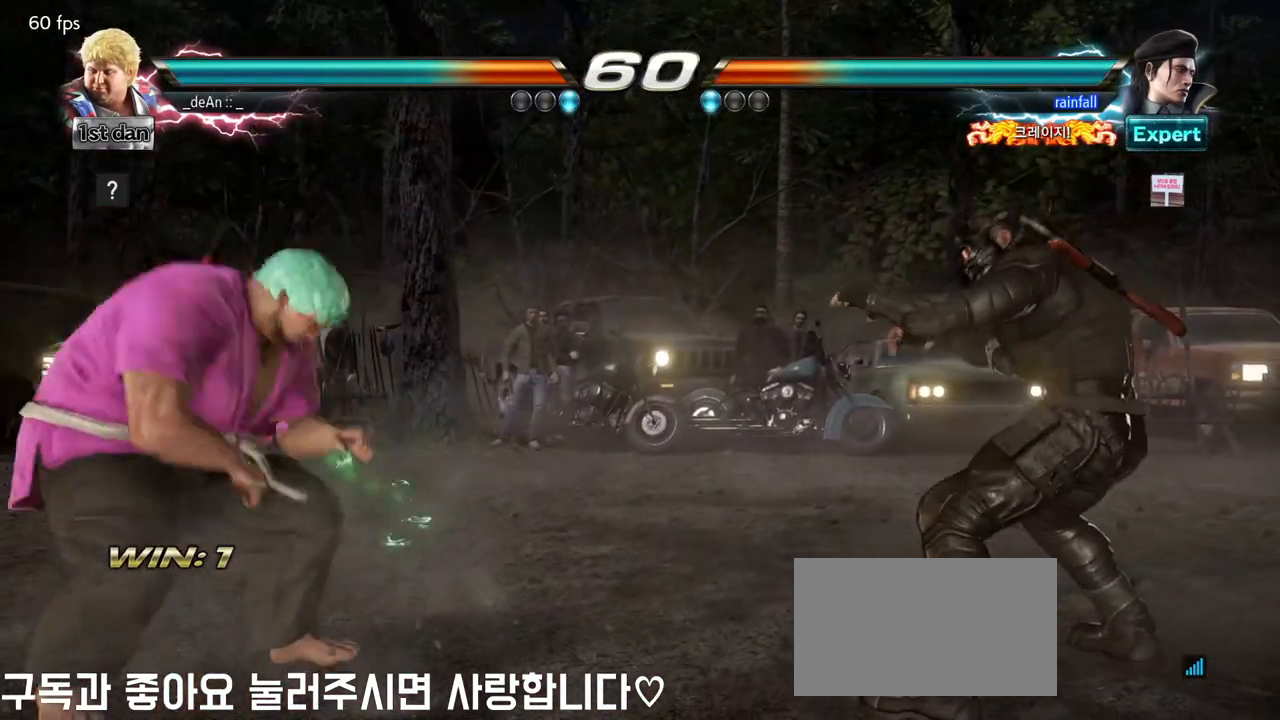
{"buttons": [], "left_stick": "center", "events": [[83, "left_stick", "center"], [150, "left_stick", "right"], [250, "TRIANGLE", "down"], [383, "TRIANGLE", "up"], [433, "left_stick", "center"]]}
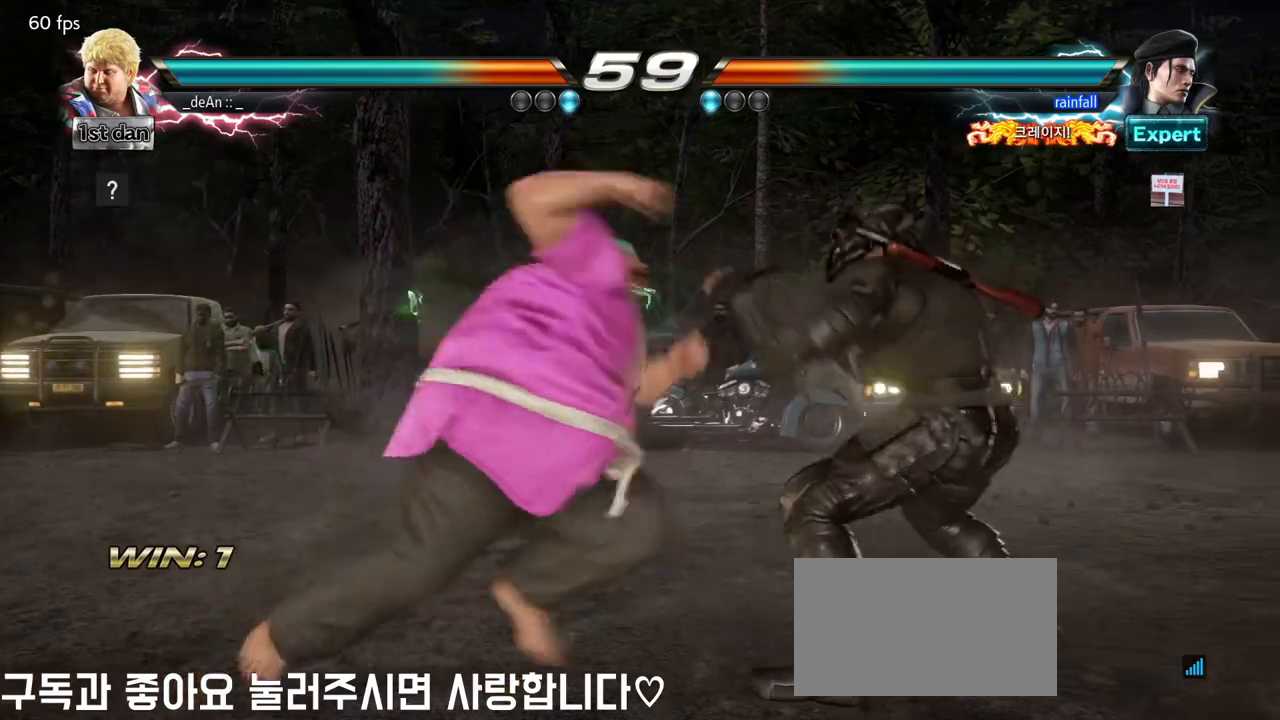
{"buttons": [], "left_stick": "right", "events": [[500, "left_stick", "right"]]}
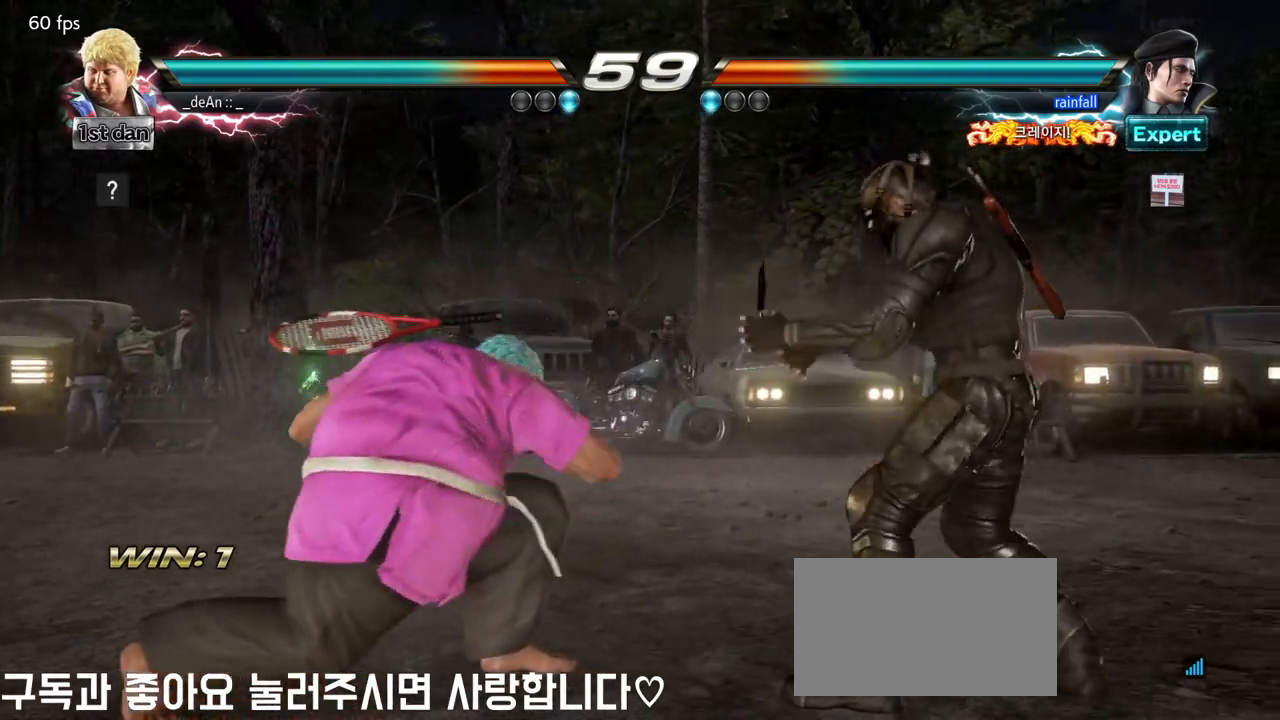
{"buttons": [], "left_stick": "left", "events": [[17, "left_stick", "center"], [100, "left_stick", "down"], [183, "left_stick", "center"], [300, "left_stick", "left"]]}
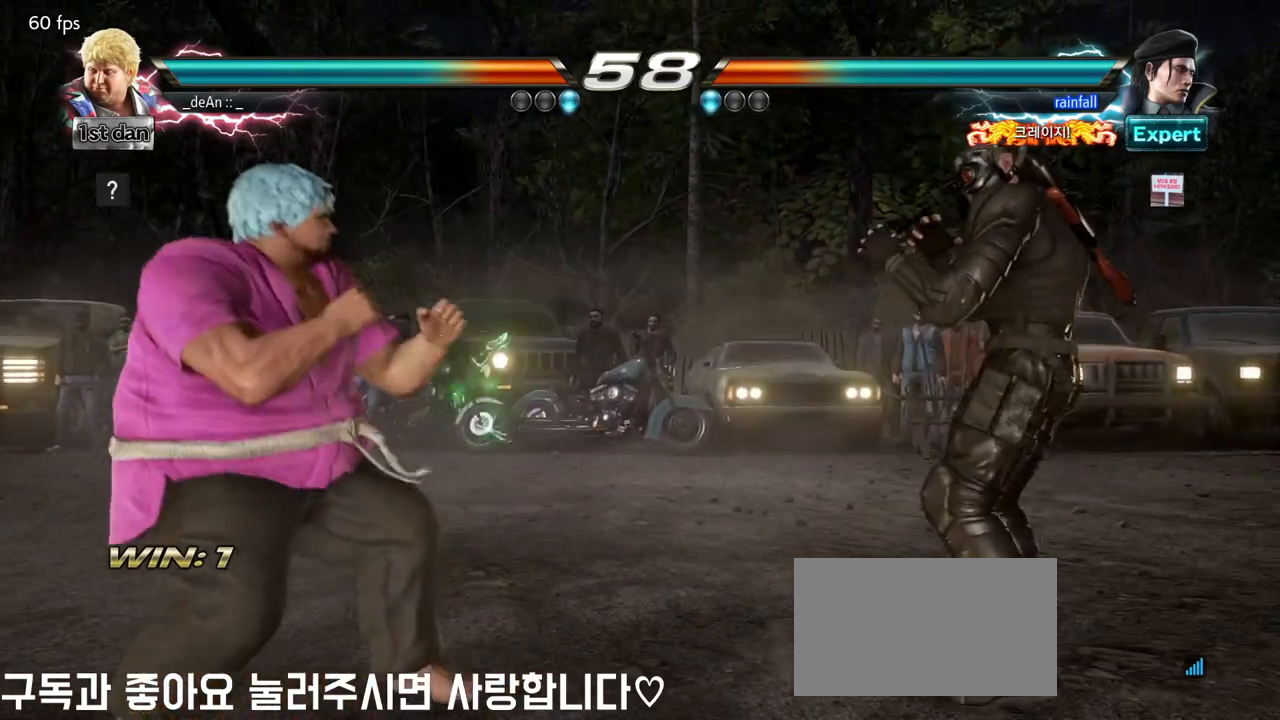
{"buttons": ["SQUARE"], "left_stick": "center", "events": [[67, "left_stick", "center"], [283, "left_stick", "right"], [483, "left_stick", "center"], [500, "SQUARE", "down"]]}
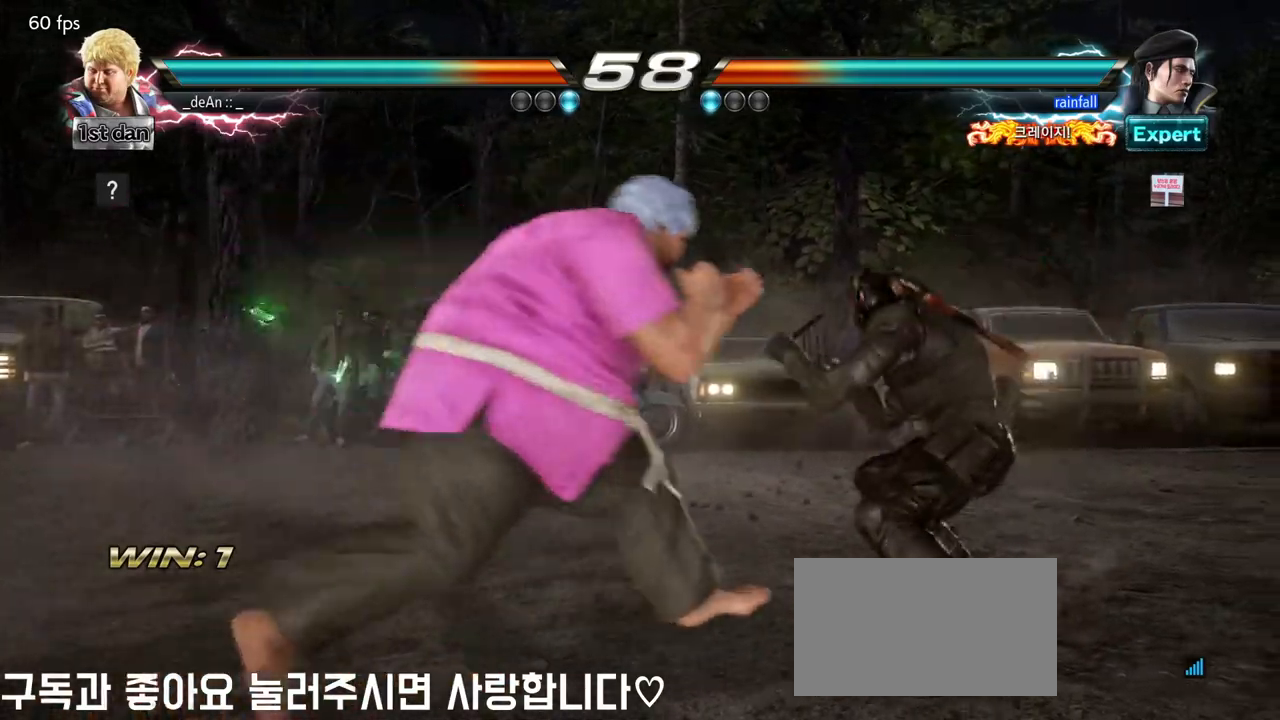
{"buttons": [], "left_stick": "center", "events": [[50, "CIRCLE", "down"], [83, "SQUARE", "up"], [200, "CIRCLE", "up"]]}
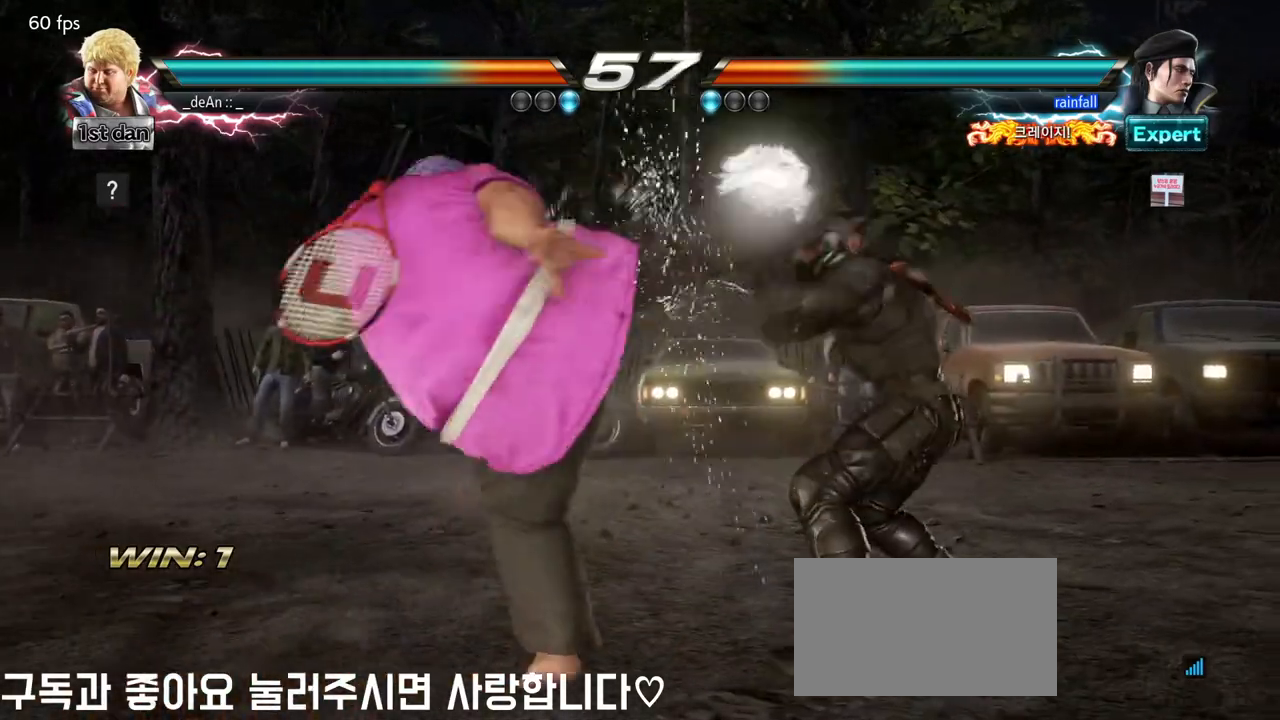
{"buttons": [], "left_stick": "left", "events": [[200, "left_stick", "left"], [283, "left_stick", "center"], [383, "left_stick", "left"]]}
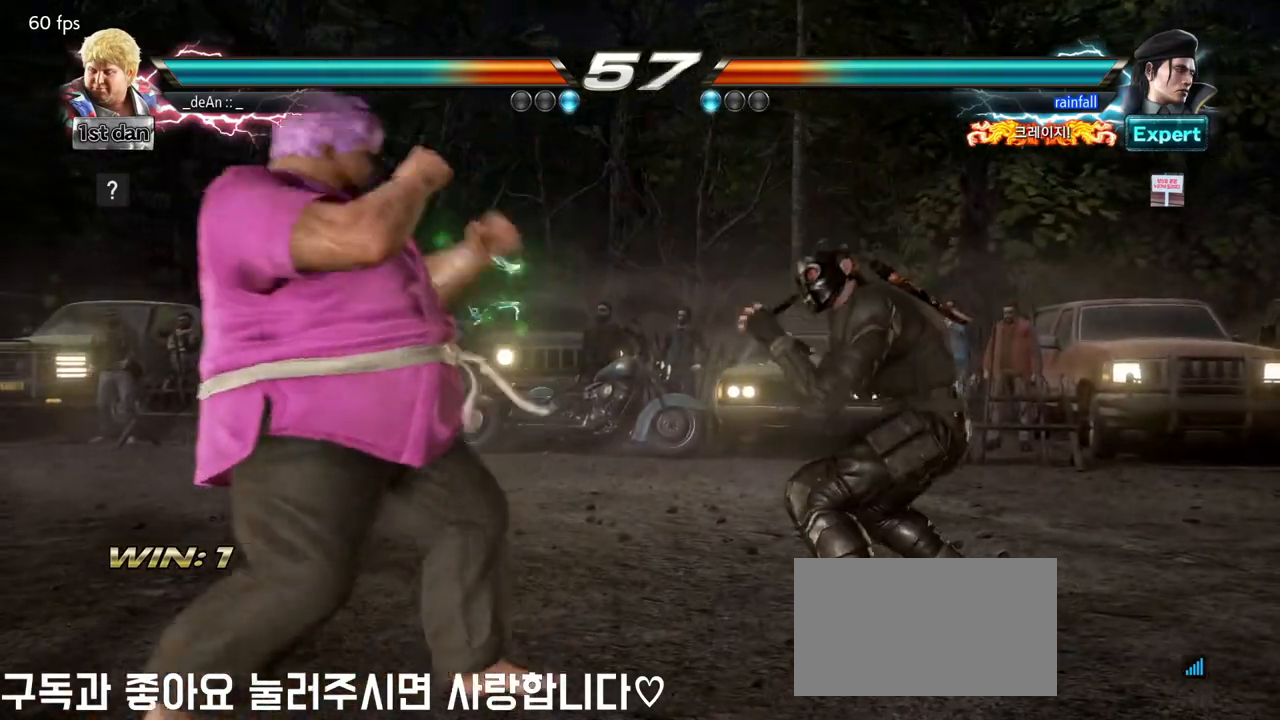
{"buttons": [], "left_stick": "center", "events": [[350, "left_stick", "center"], [433, "left_stick", "right"], [483, "left_stick", "center"]]}
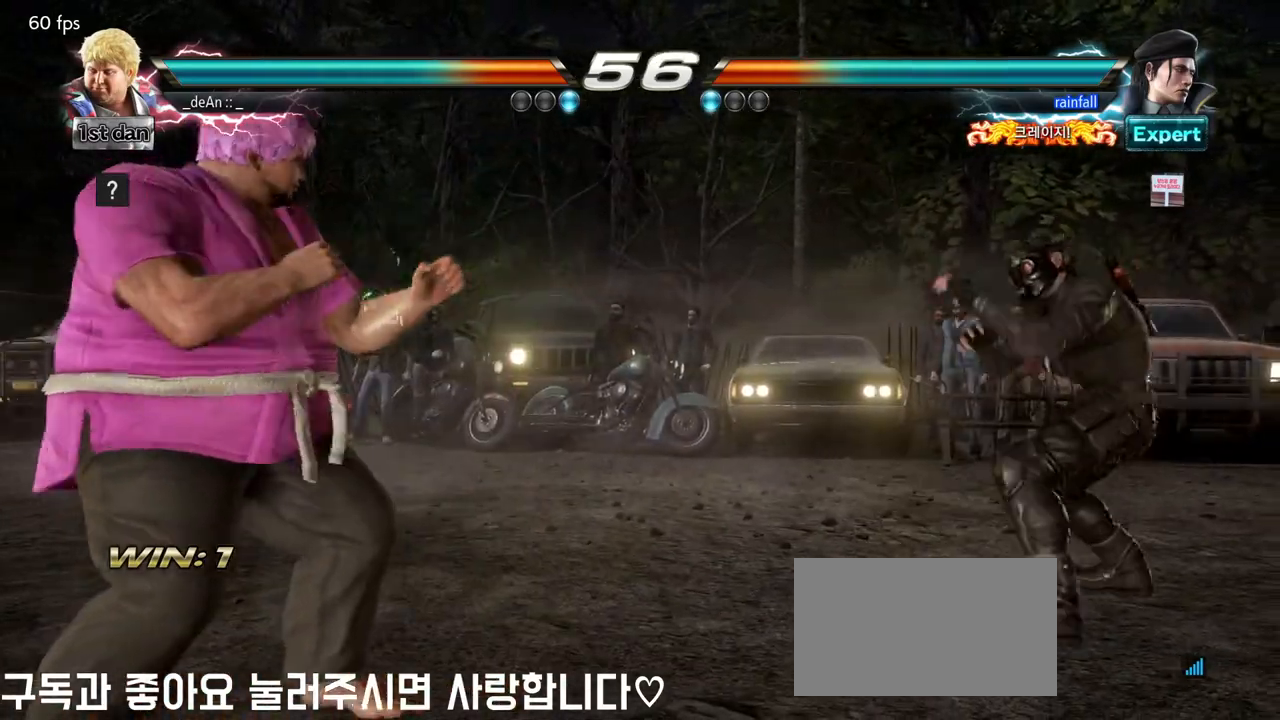
{"buttons": [], "left_stick": "center", "events": [[67, "left_stick", "left"], [183, "left_stick", "center"], [250, "left_stick", "down"], [333, "left_stick", "center"]]}
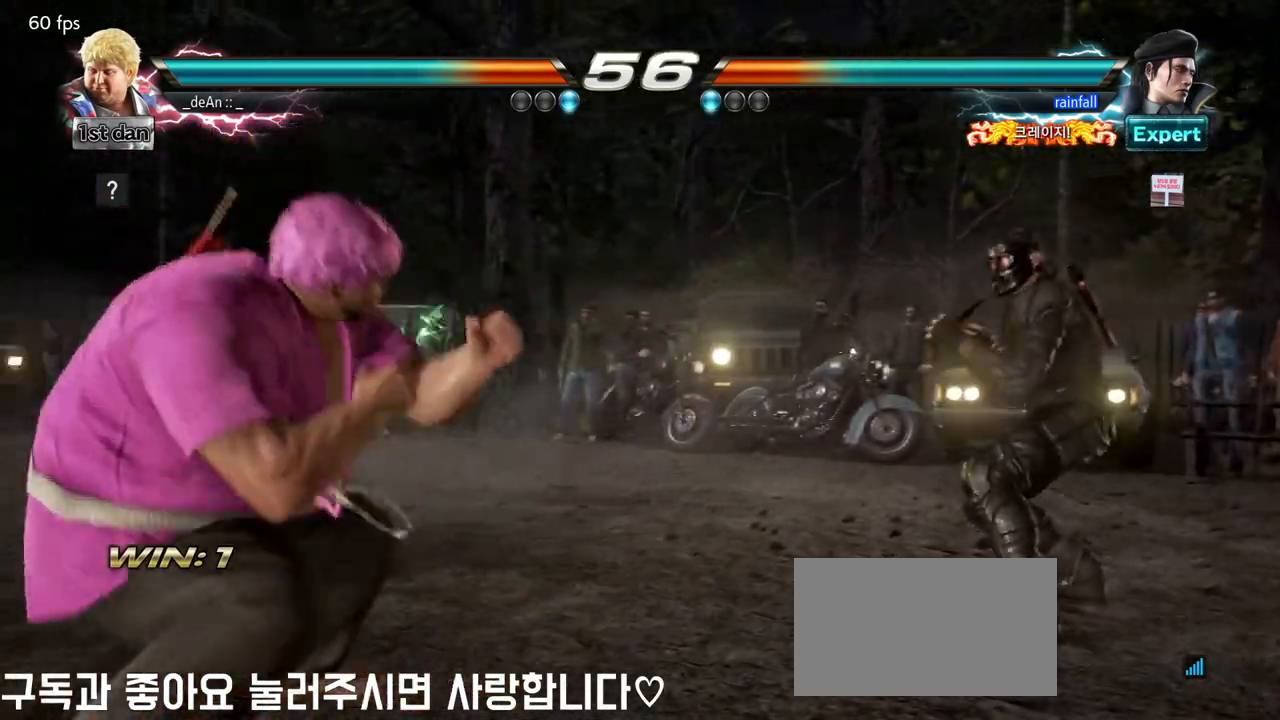
{"buttons": ["SQUARE"], "left_stick": "center", "events": [[33, "left_stick", "right"], [100, "left_stick", "center"], [183, "left_stick", "right"], [283, "left_stick", "center"], [350, "left_stick", "right"], [417, "SQUARE", "down"], [433, "left_stick", "center"]]}
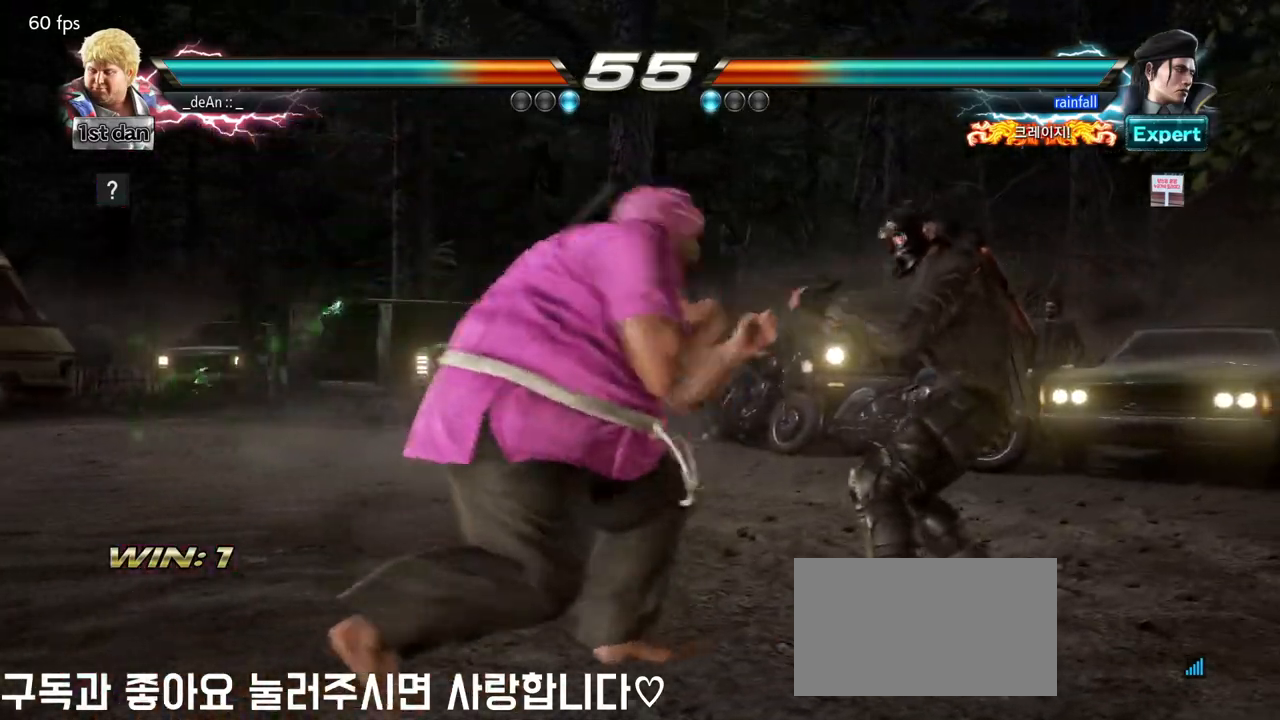
{"buttons": [], "left_stick": "center", "events": [[50, "SQUARE", "up"], [217, "left_stick", "down"], [283, "CIRCLE", "down"], [383, "CIRCLE", "up"], [400, "left_stick", "center"]]}
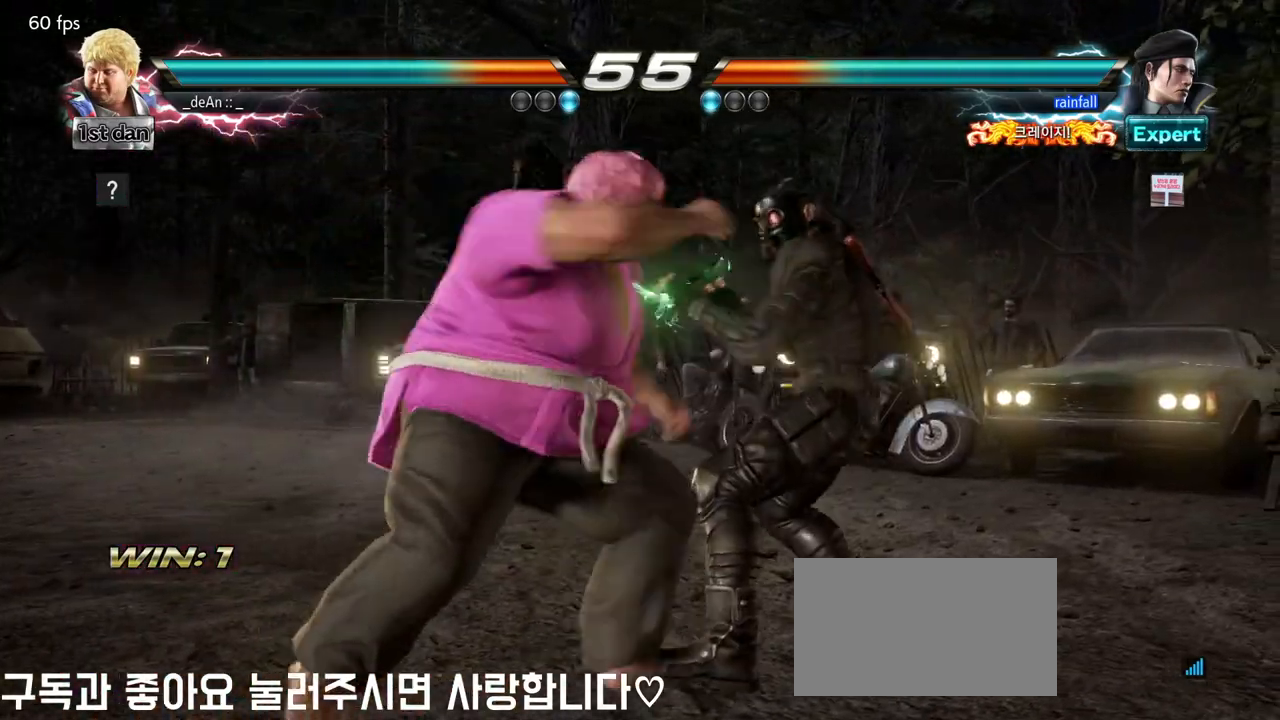
{"buttons": [], "left_stick": "center", "events": []}
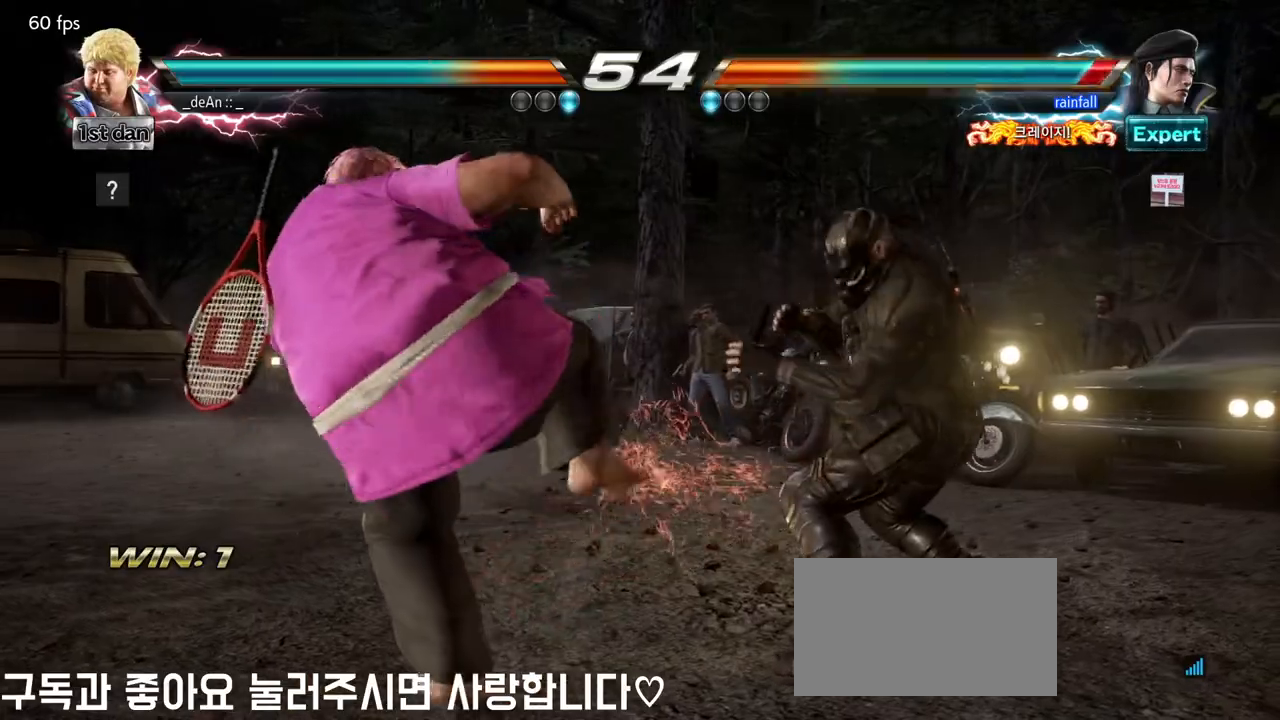
{"buttons": [], "left_stick": "left", "events": [[117, "SQUARE", "down"], [283, "SQUARE", "up"], [450, "left_stick", "left"]]}
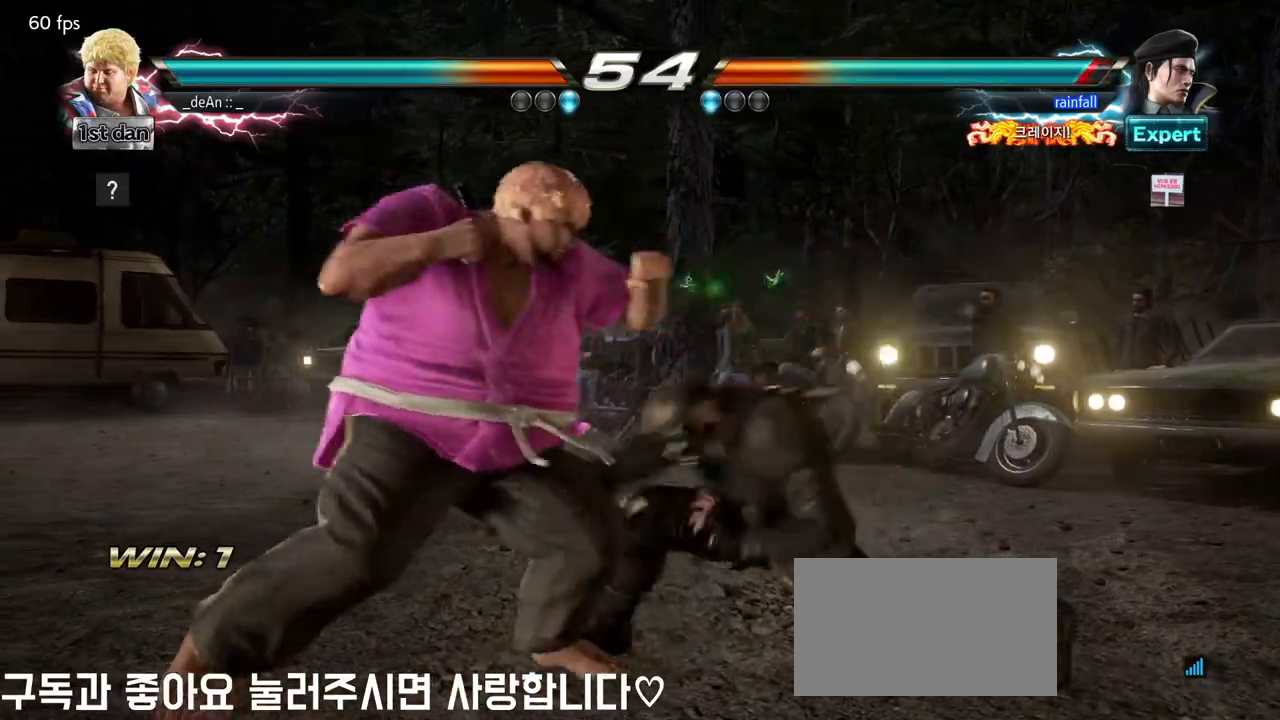
{"buttons": [], "left_stick": "left", "events": [[83, "TRIANGLE", "down"], [183, "TRIANGLE", "up"]]}
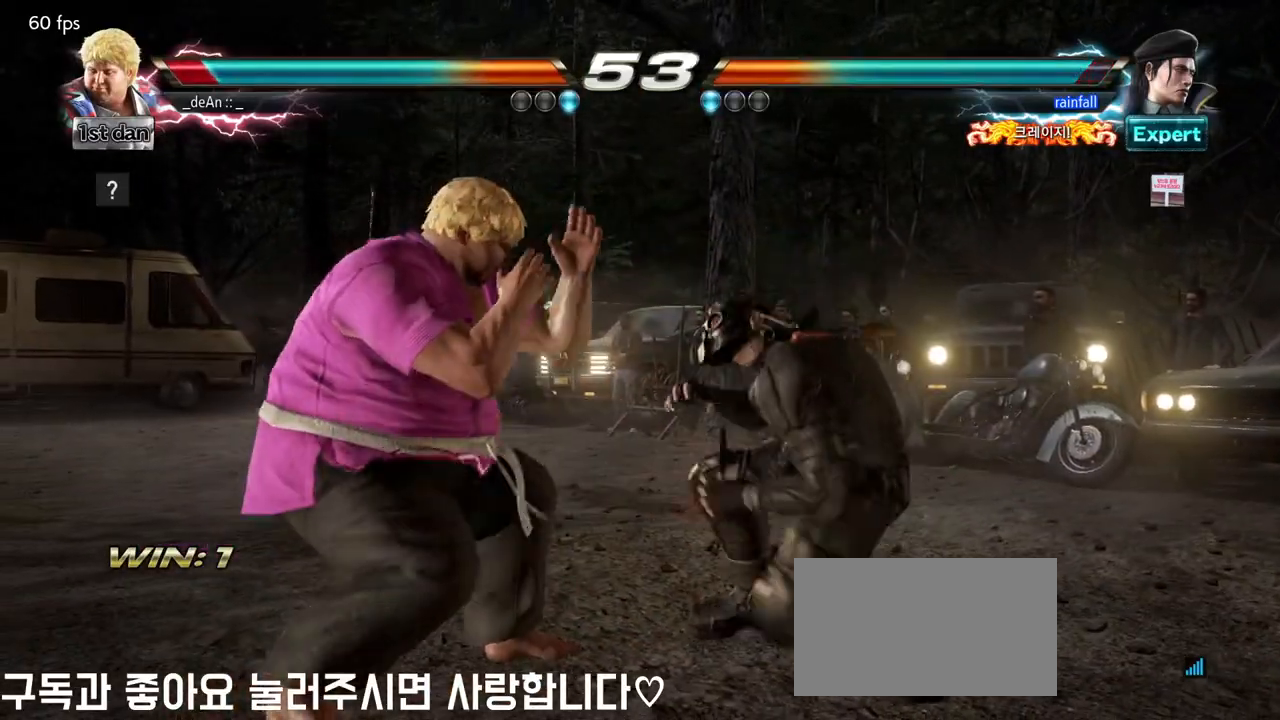
{"buttons": ["SQUARE"], "left_stick": "center", "events": [[467, "SQUARE", "down"], [467, "left_stick", "center"]]}
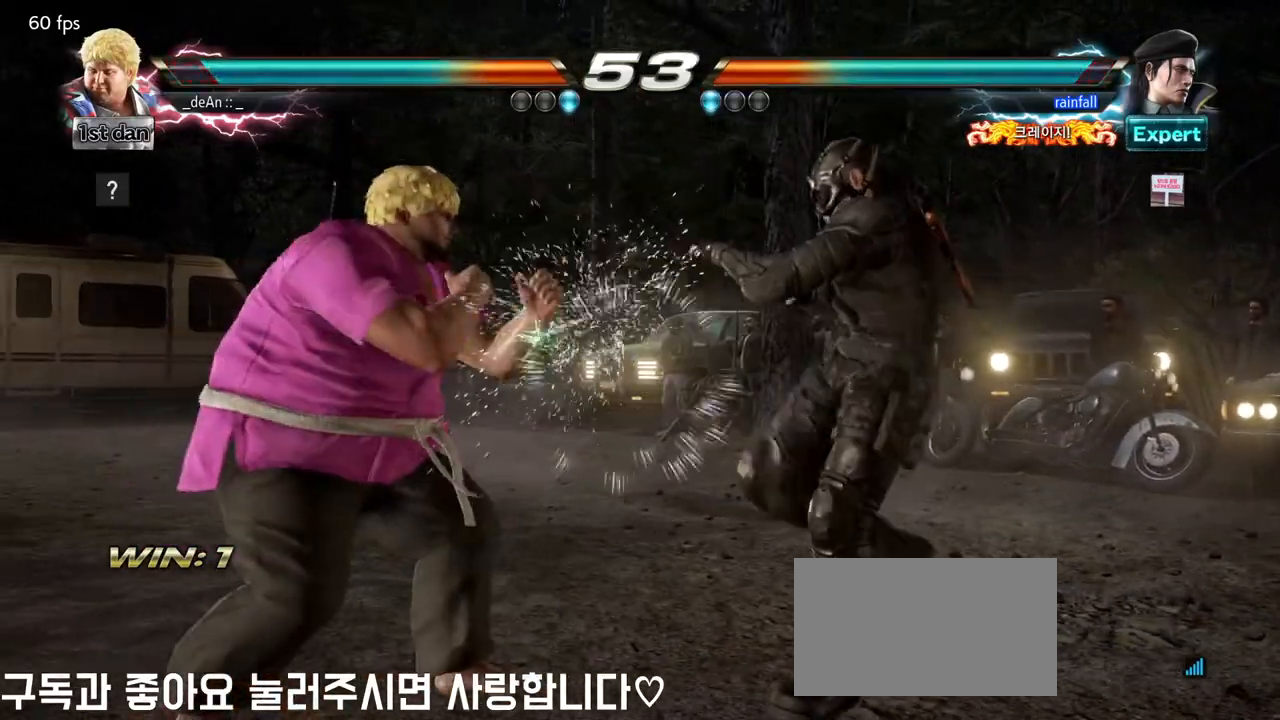
{"buttons": [], "left_stick": "left", "events": [[117, "SQUARE", "up"], [300, "left_stick", "left"], [400, "TRIANGLE", "down"], [450, "TRIANGLE", "up"]]}
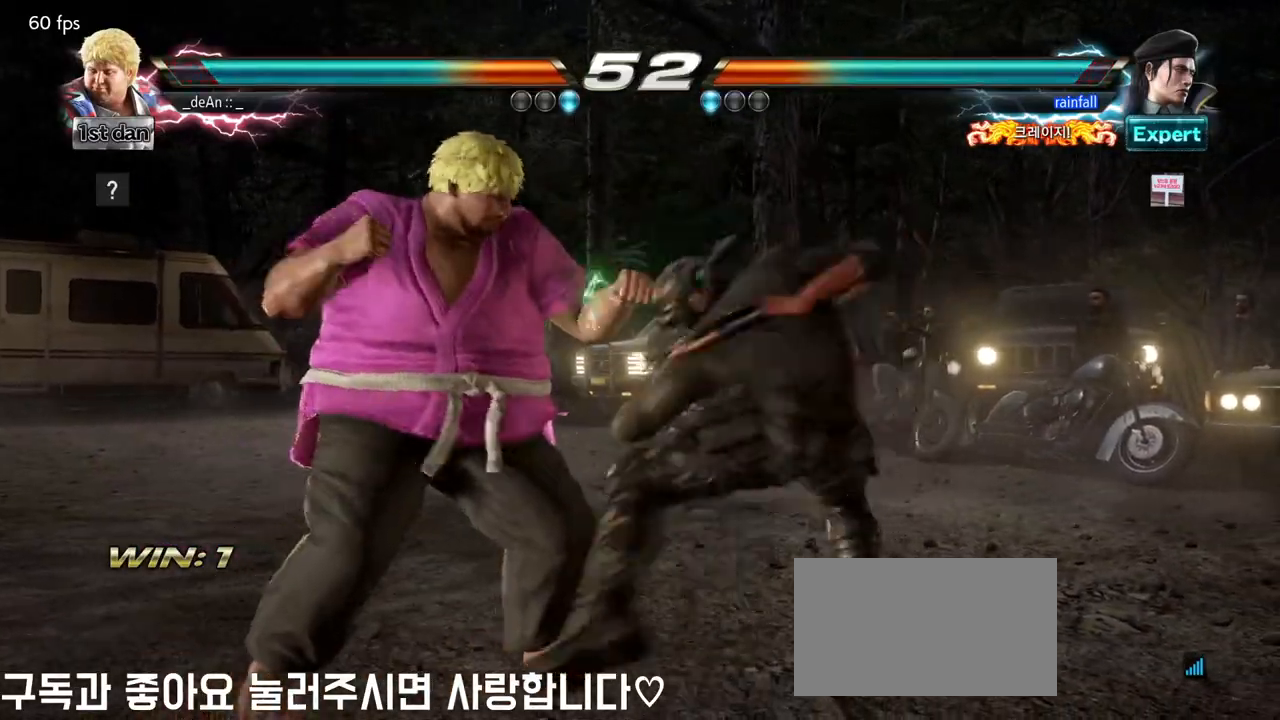
{"buttons": [], "left_stick": "left", "events": [[17, "TRIANGLE", "down"], [117, "TRIANGLE", "up"]]}
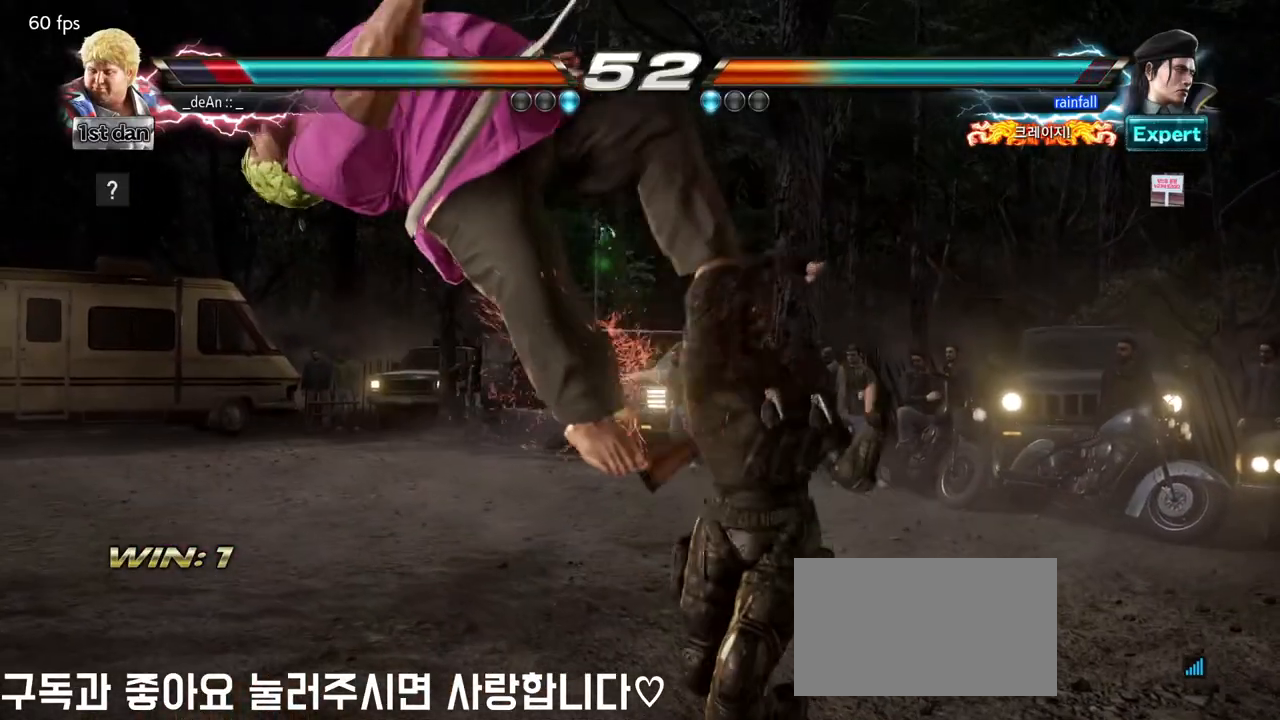
{"buttons": [], "left_stick": "center", "events": [[100, "left_stick", "center"]]}
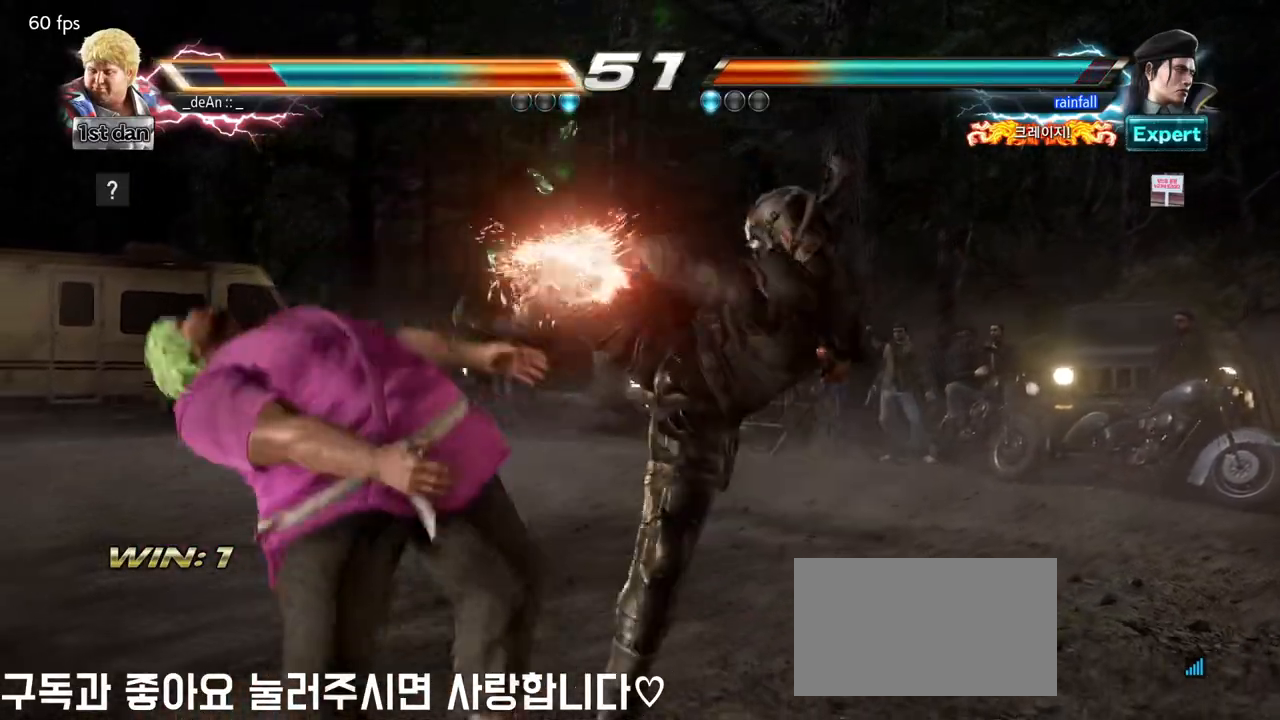
{"buttons": [], "left_stick": "center", "events": []}
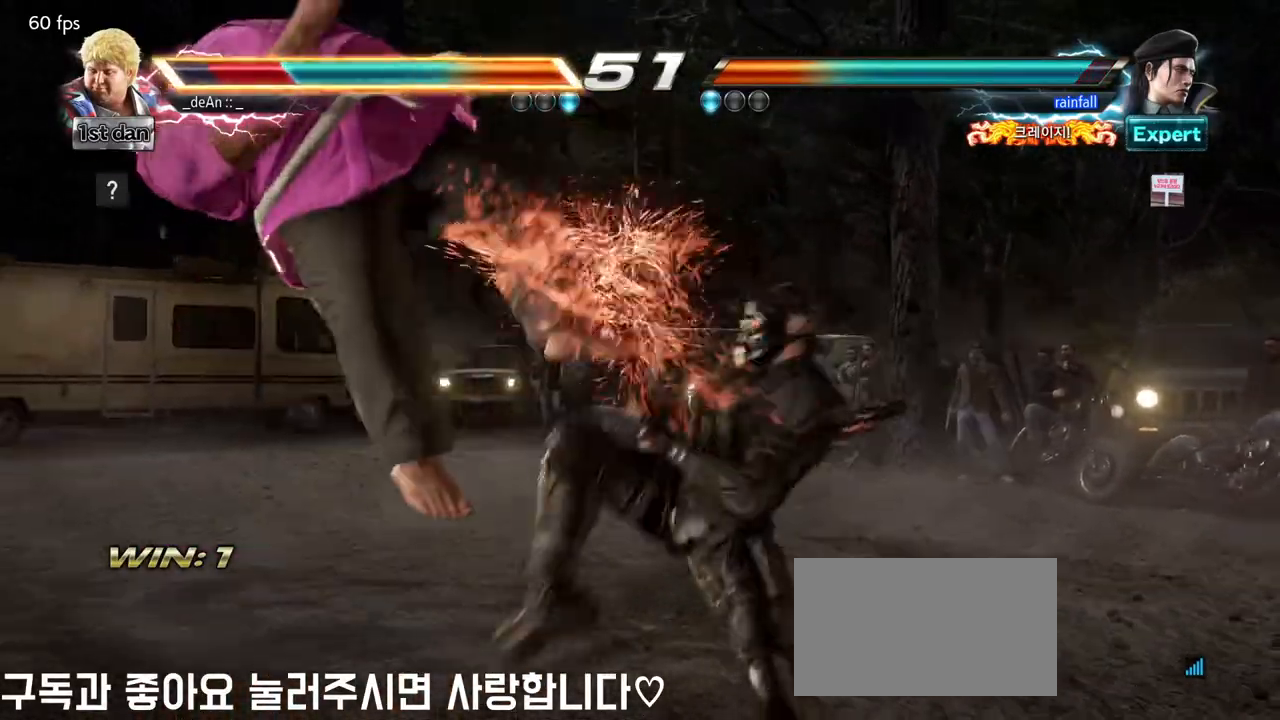
{"buttons": [], "left_stick": "center", "events": []}
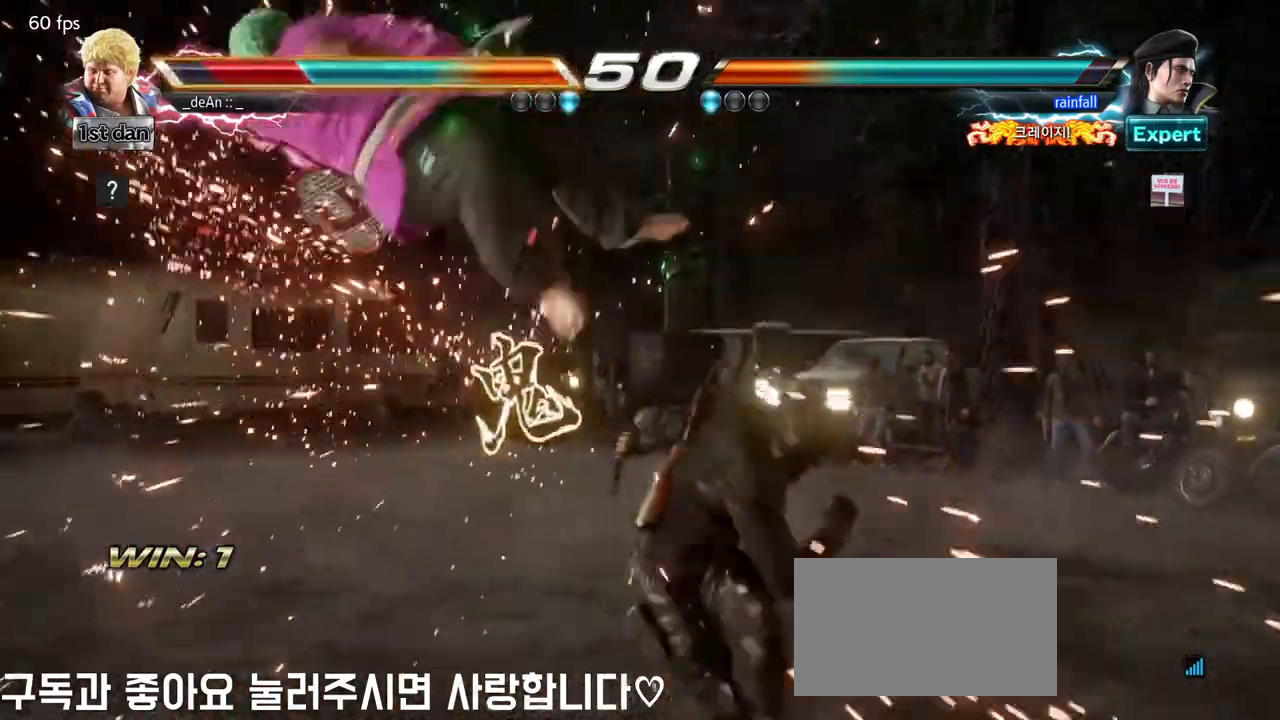
{"buttons": [], "left_stick": "center", "events": []}
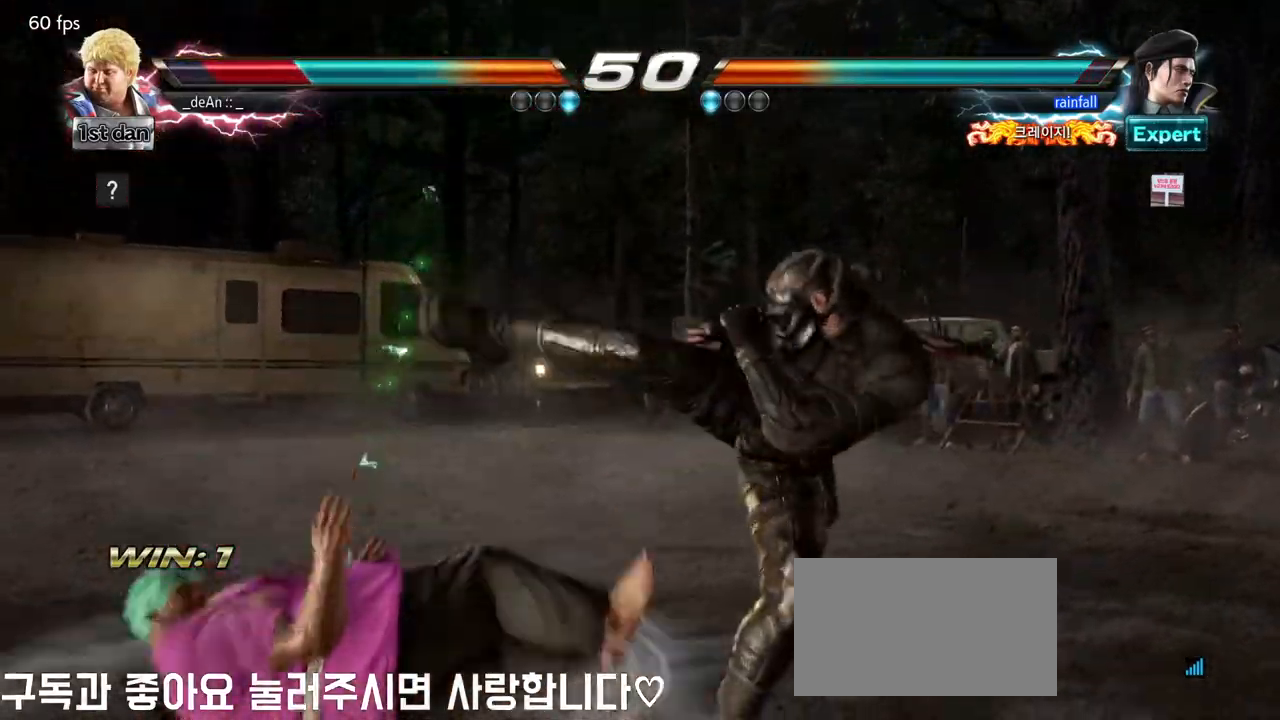
{"buttons": ["CIRCLE"], "left_stick": "center", "events": [[483, "CIRCLE", "down"]]}
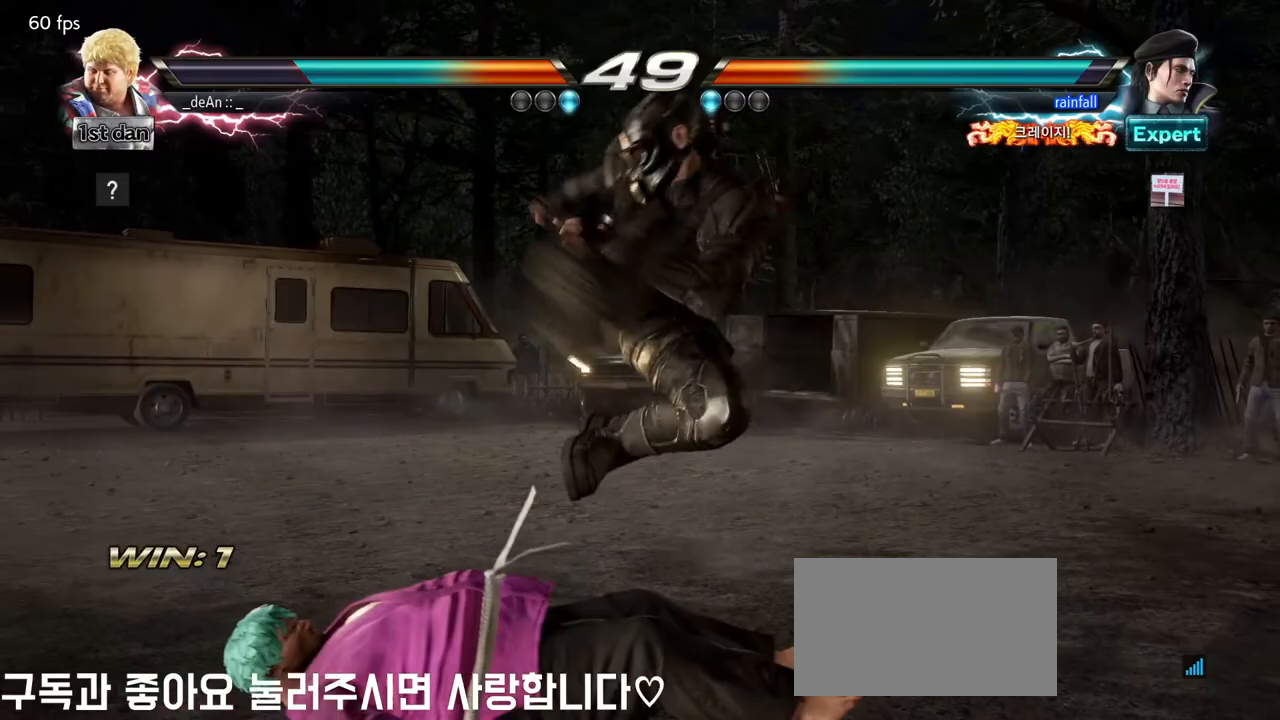
{"buttons": ["CIRCLE"], "left_stick": "center", "events": [[100, "CIRCLE", "up"], [133, "CIRCLE", "down"], [217, "CIRCLE", "up"], [267, "CIRCLE", "down"]]}
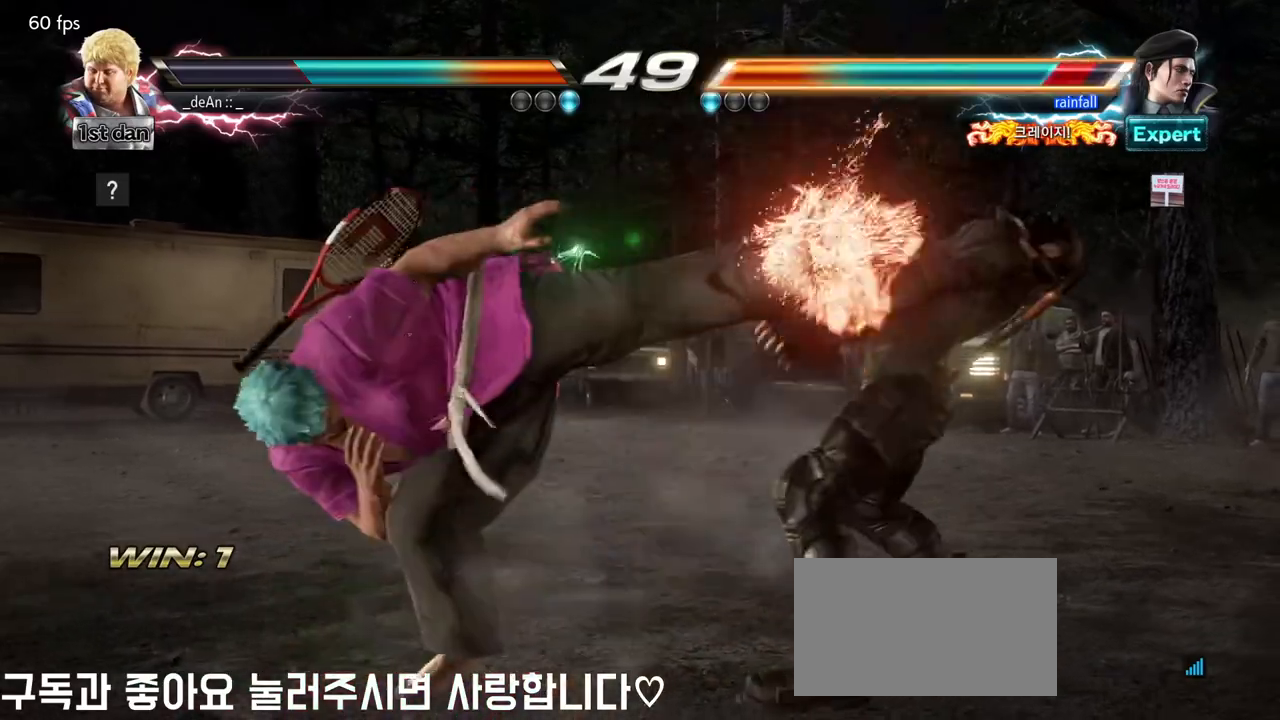
{"buttons": [], "left_stick": "right", "events": [[50, "CIRCLE", "up"], [233, "left_stick", "right"], [317, "left_stick", "center"], [383, "left_stick", "right"]]}
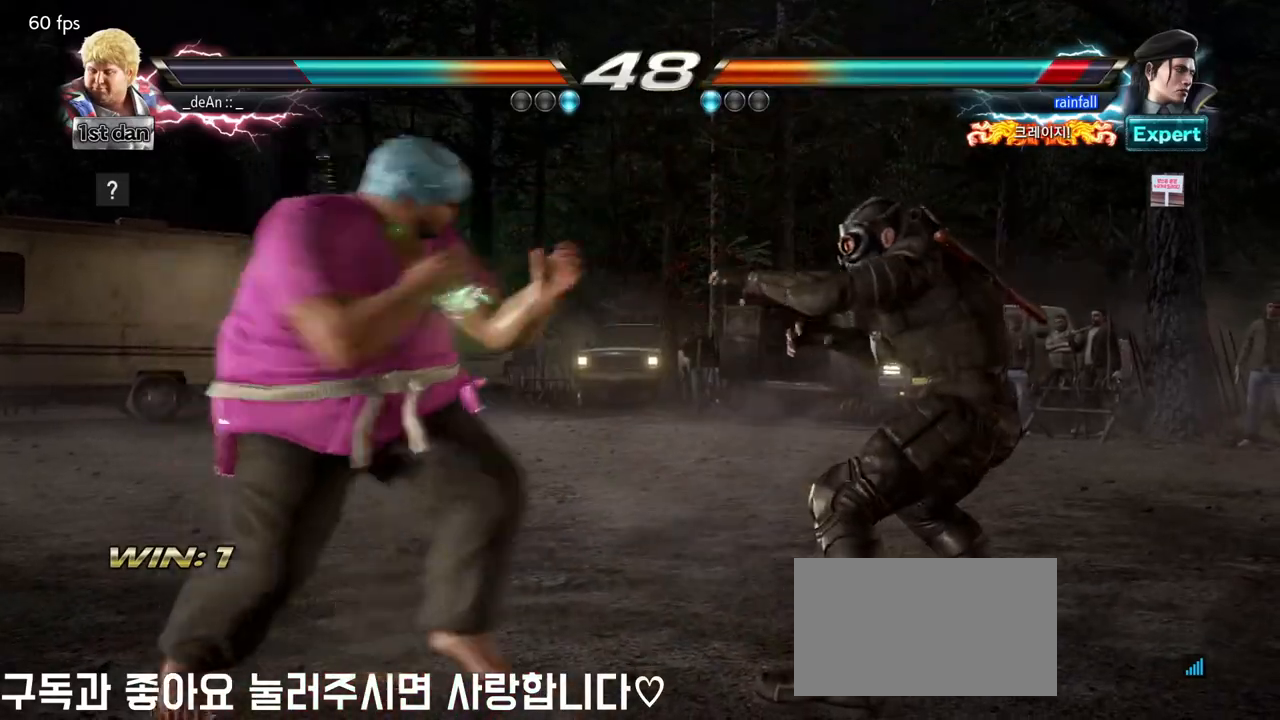
{"buttons": [], "left_stick": "down-right", "events": [[17, "SQUARE", "down"], [17, "left_stick", "center"], [167, "SQUARE", "up"], [333, "left_stick", "down-right"], [383, "CROSS", "down"], [483, "CROSS", "up"]]}